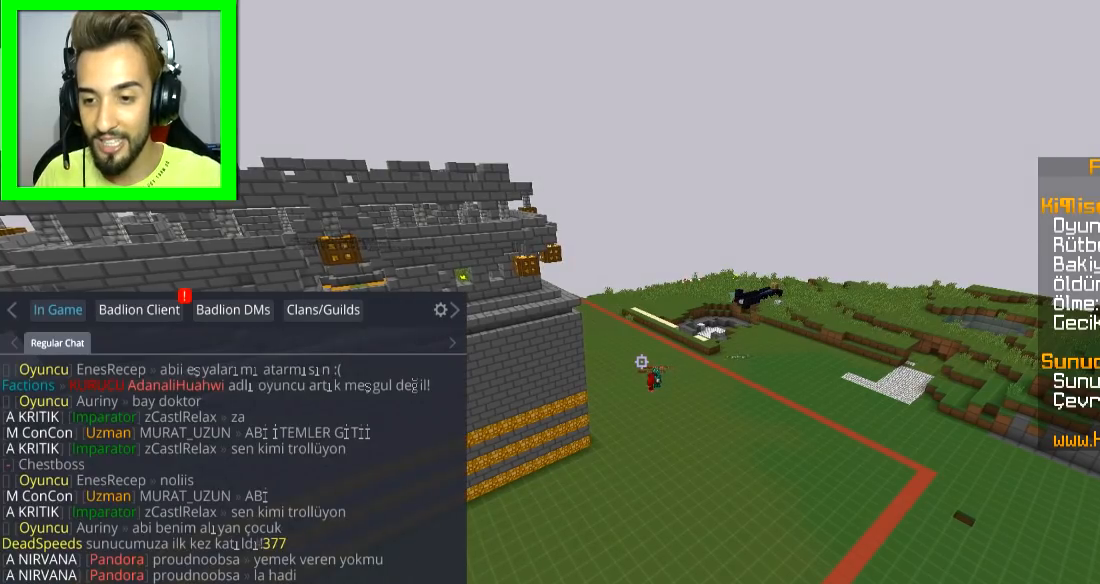
Gameplay with keyboard and mouse; each line is a JSON object with the keys and mouse buttons held at the frame after it. "events" lists presses ("down") and releases ("up") of "a", "d", "s", "space", "w", "mouse_left" and "mouse_right" between this image and that frame as [ms after this image, input, new state], when the widget could be followed in between. "mouse_left", "mouse_right" = the "left", "right" buttons of the "mouse" list. No other keys are recorded. Fast repeated clicks can show as one long hold. Mouse movement is not recorded.
{"keys": [], "mouse": [], "events": []}
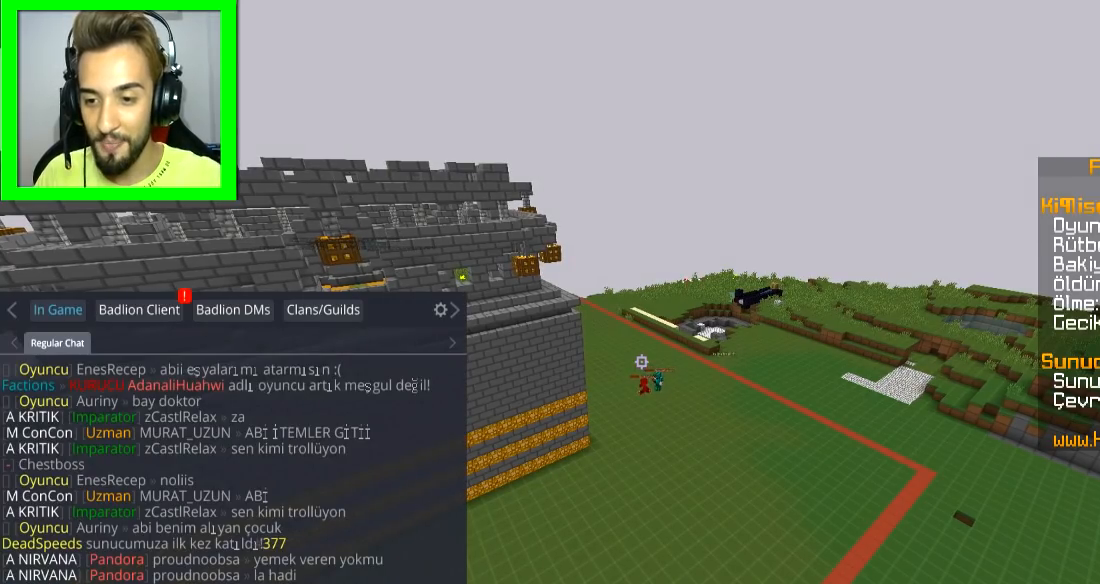
{"keys": [], "mouse": [], "events": []}
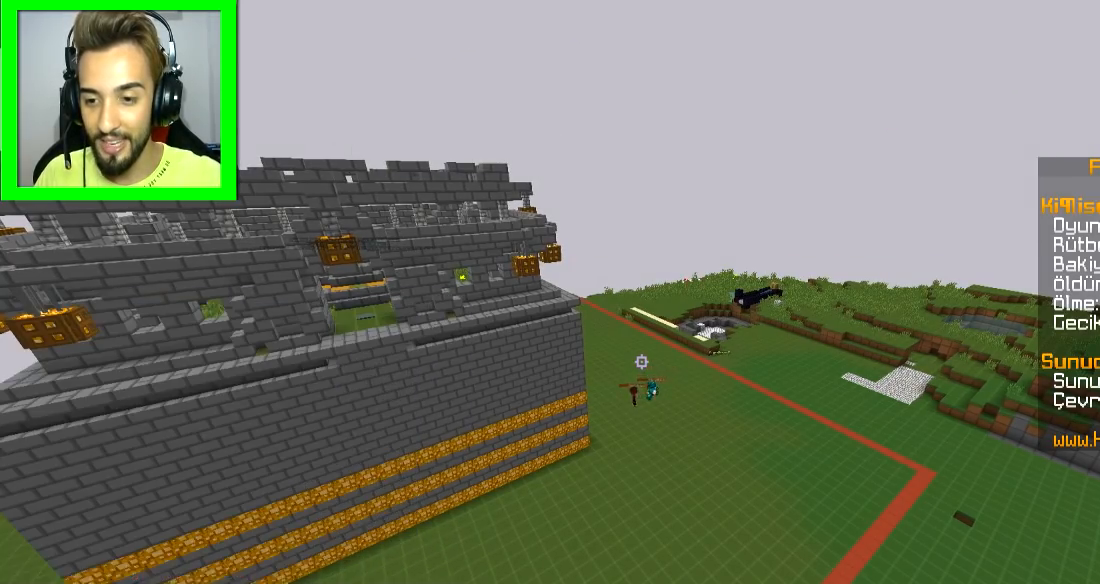
{"keys": [], "mouse": [], "events": []}
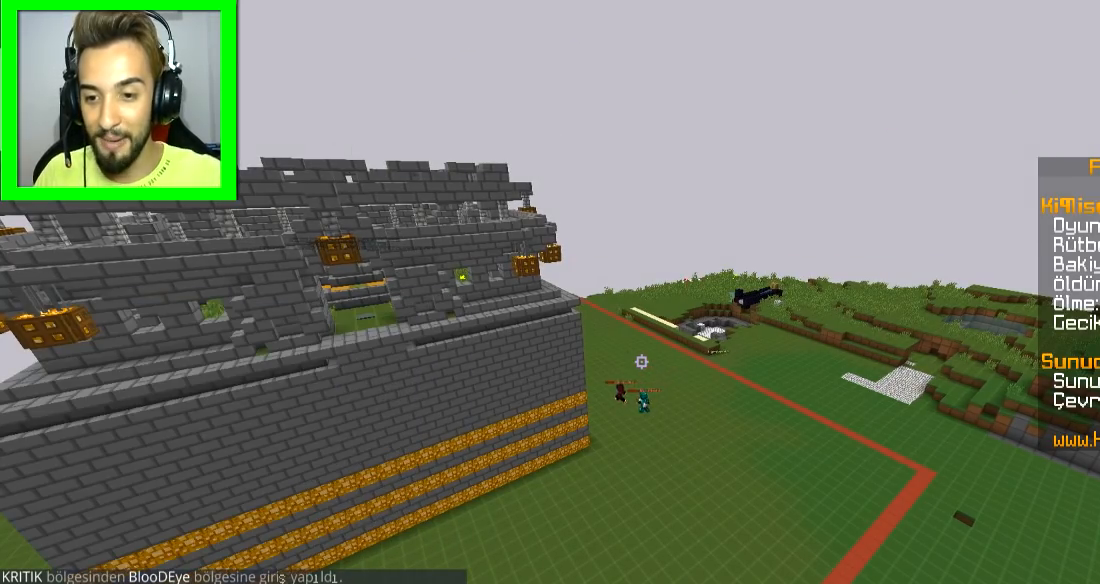
{"keys": [], "mouse": [], "events": []}
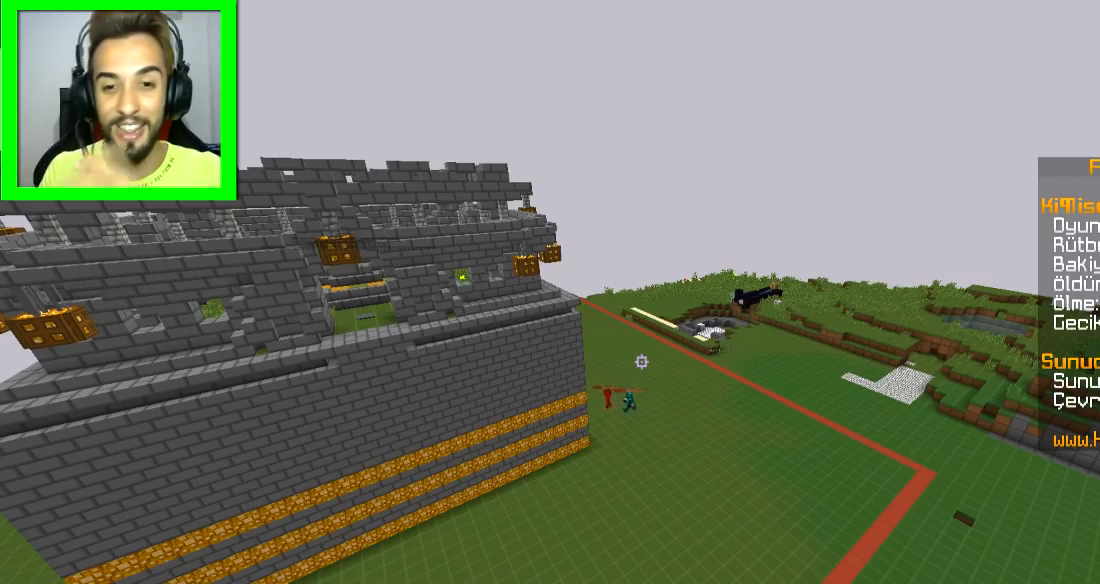
{"keys": [], "mouse": [], "events": []}
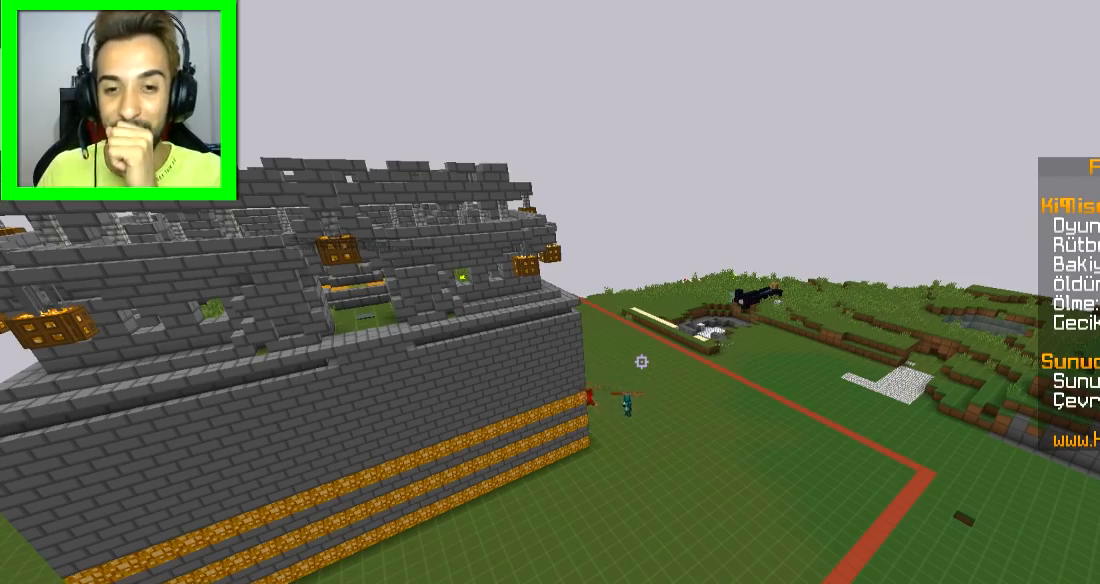
{"keys": ["w"], "mouse": [], "events": [[184, "w", "down"], [401, "d", "down"], [451, "d", "up"]]}
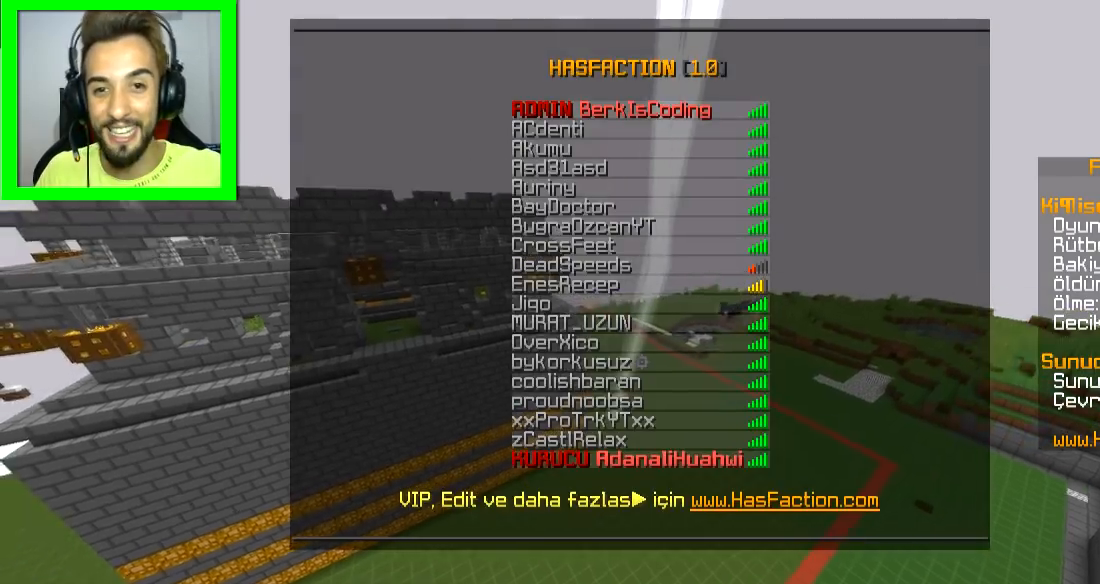
{"keys": ["w"], "mouse": [], "events": [[251, "d", "down"], [351, "d", "up"]]}
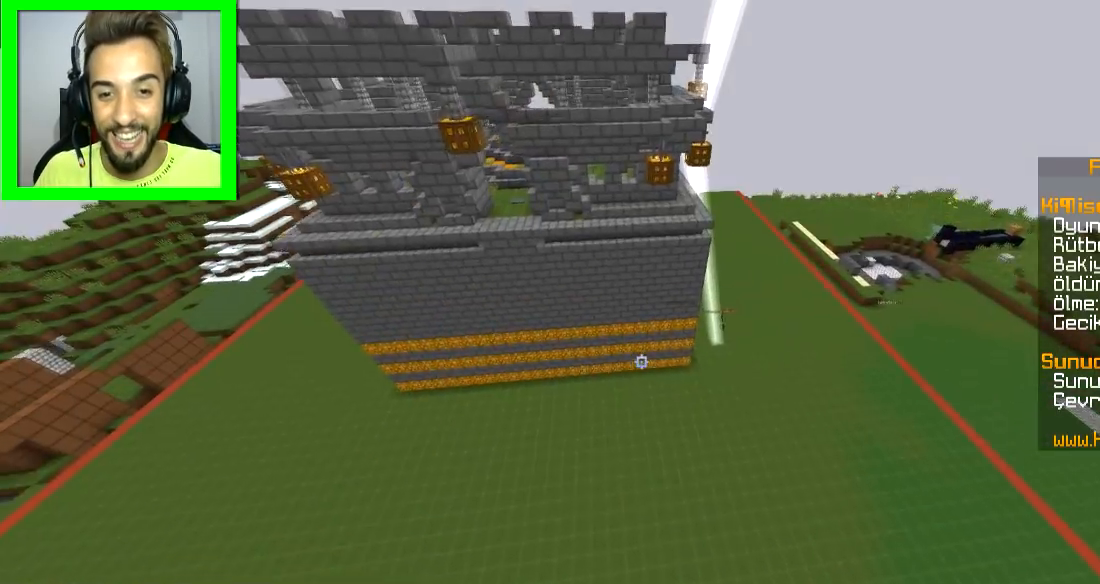
{"keys": ["d", "w"], "mouse": [], "events": [[150, "d", "down"]]}
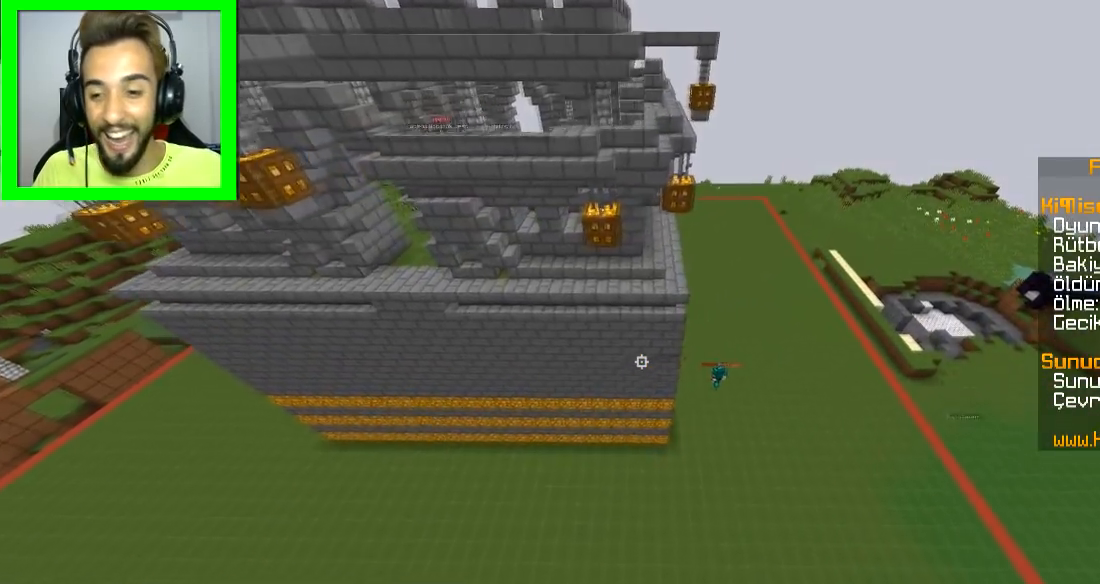
{"keys": ["w"], "mouse": [], "events": [[467, "d", "up"]]}
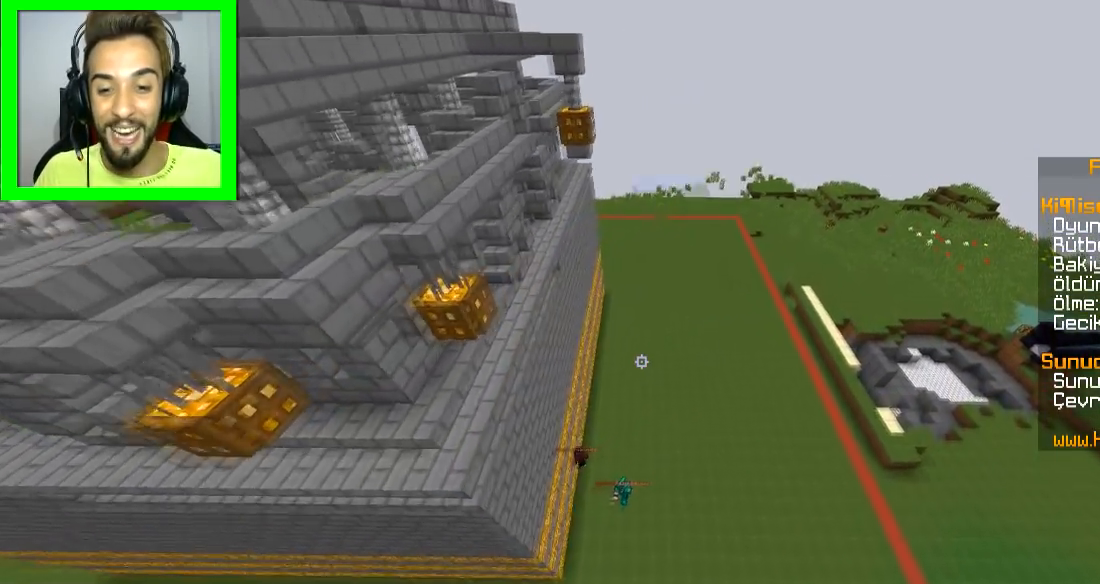
{"keys": ["s"], "mouse": [], "events": [[16, "w", "up"], [333, "d", "down"], [450, "s", "down"], [467, "d", "up"]]}
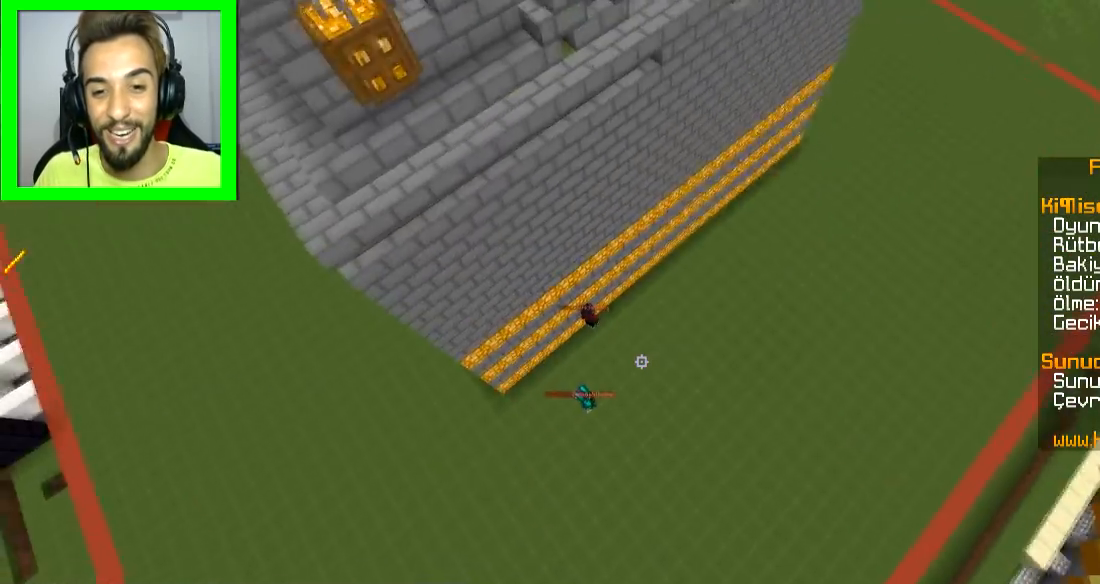
{"keys": ["a", "s"], "mouse": [], "events": [[84, "a", "down"], [384, "mouse_left", "down"], [501, "mouse_left", "up"]]}
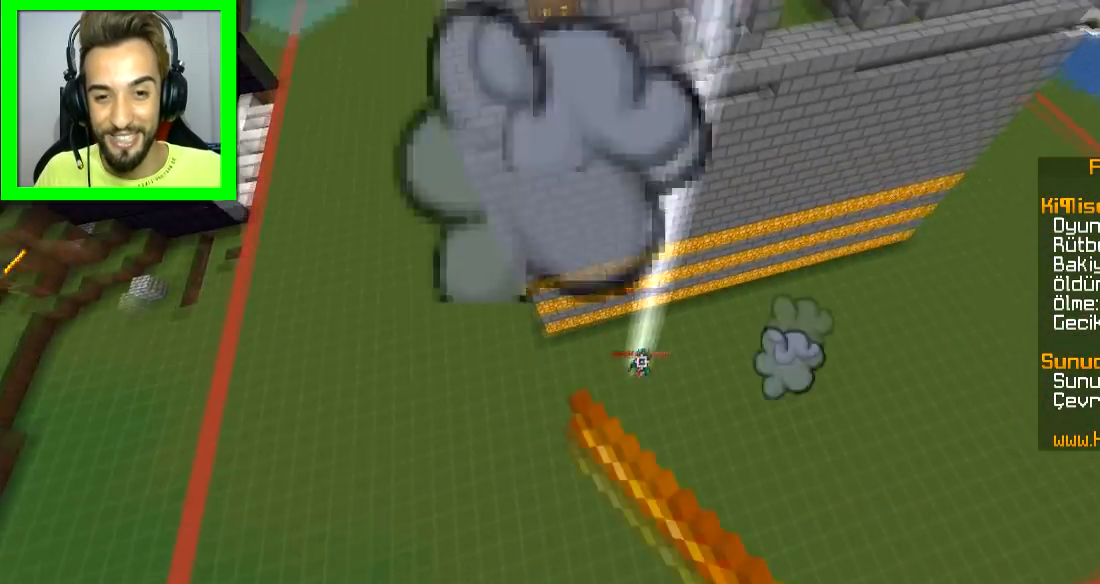
{"keys": ["a", "s"], "mouse": ["left"]}
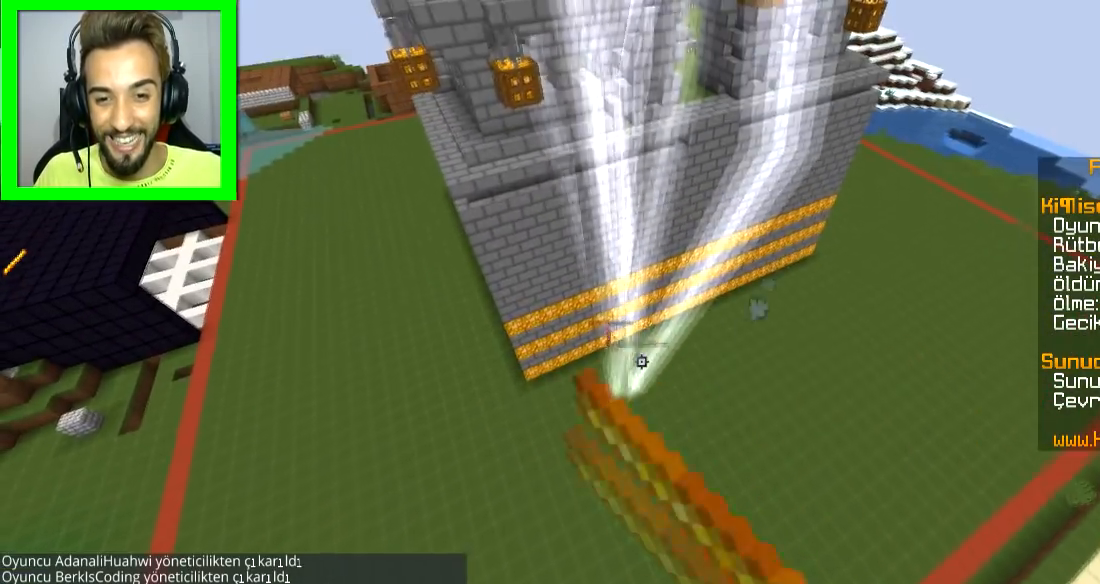
{"keys": ["w"], "mouse": ["left"], "events": [[50, "mouse_left", "up"], [84, "mouse_left", "down"], [100, "s", "up"], [167, "mouse_left", "up"], [200, "w", "down"], [217, "a", "up"], [401, "mouse_left", "down"]]}
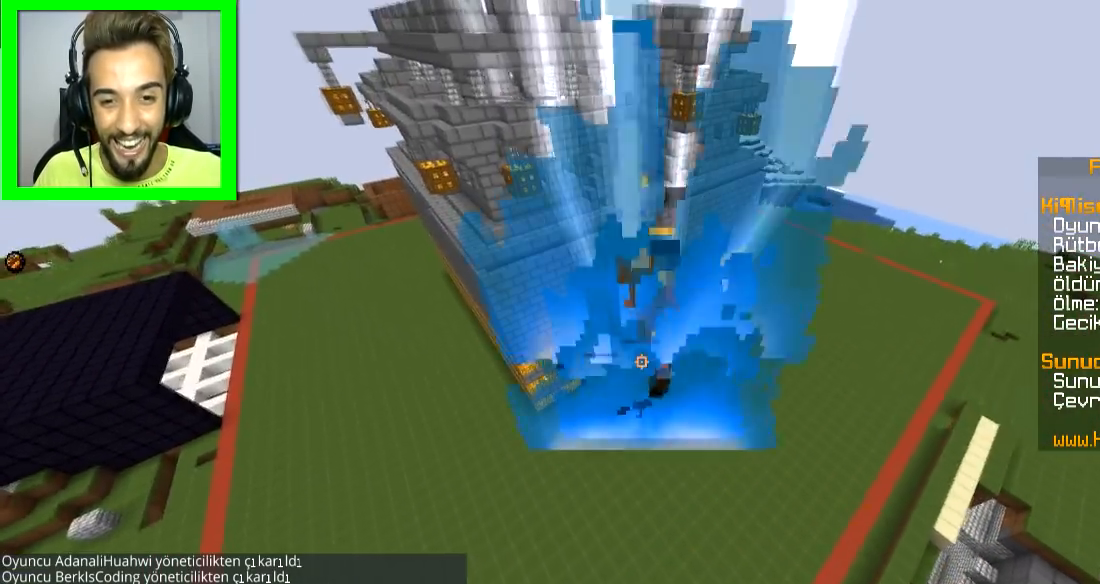
{"keys": ["d", "s"], "mouse": [], "events": [[16, "mouse_left", "up"], [33, "a", "down"], [33, "mouse_left", "down"], [50, "w", "up"], [117, "mouse_left", "up"], [150, "mouse_left", "down"], [150, "s", "down"], [200, "mouse_left", "up"], [233, "mouse_left", "down"], [450, "mouse_left", "up"], [500, "a", "up"], [500, "d", "down"]]}
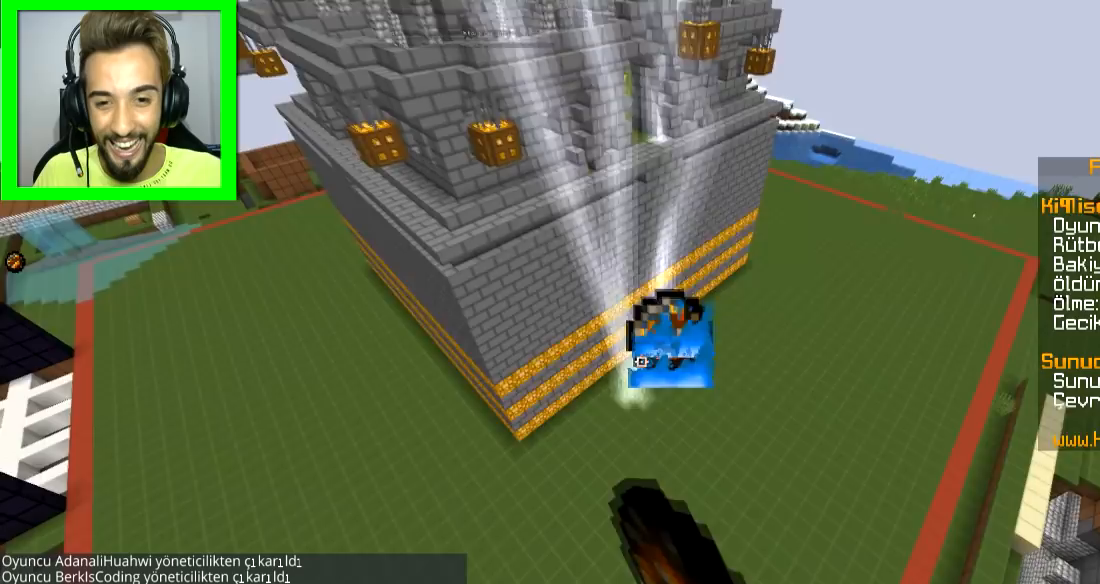
{"keys": ["d"], "mouse": [], "events": [[50, "s", "up"], [84, "mouse_left", "down"], [167, "mouse_left", "up"], [200, "mouse_left", "down"], [251, "mouse_left", "up"], [301, "mouse_left", "down"], [367, "mouse_left", "up"], [401, "mouse_left", "down"], [467, "mouse_left", "up"]]}
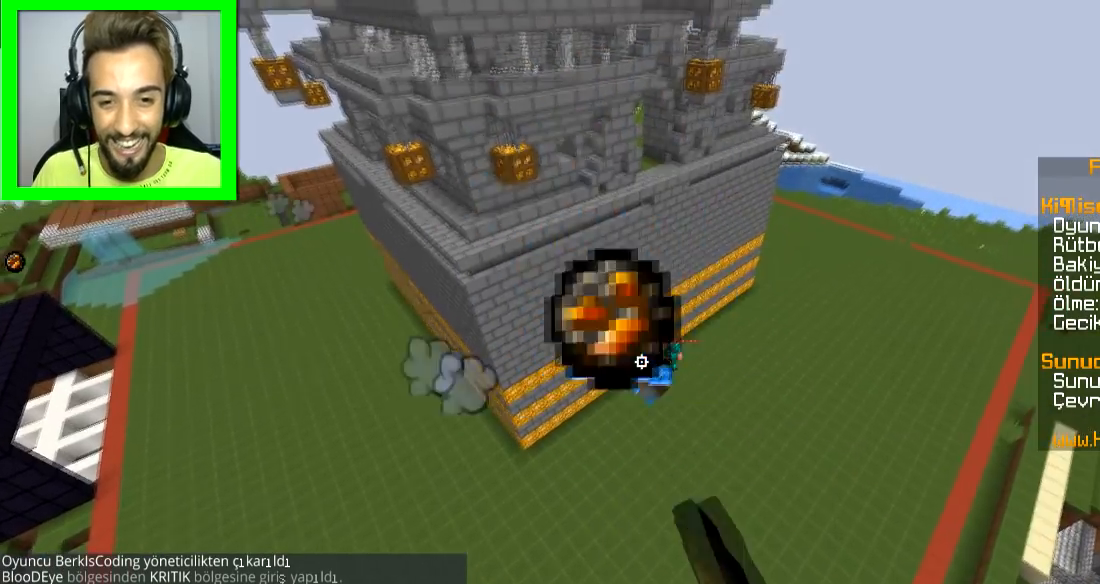
{"keys": ["d"], "mouse": [], "events": []}
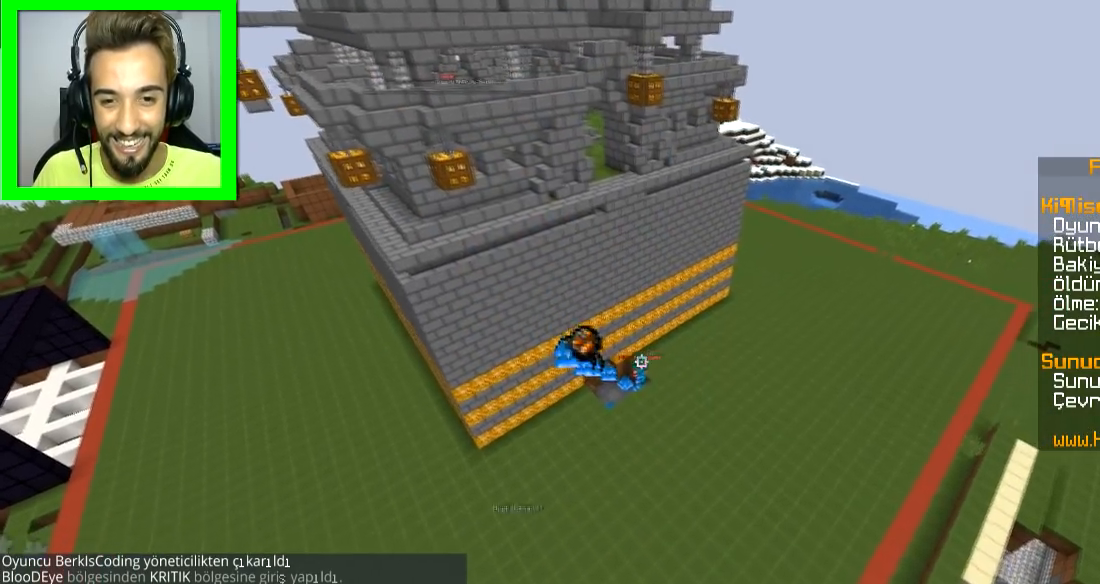
{"keys": ["a", "w"], "mouse": [], "events": [[384, "a", "down"], [384, "w", "down"], [401, "d", "up"]]}
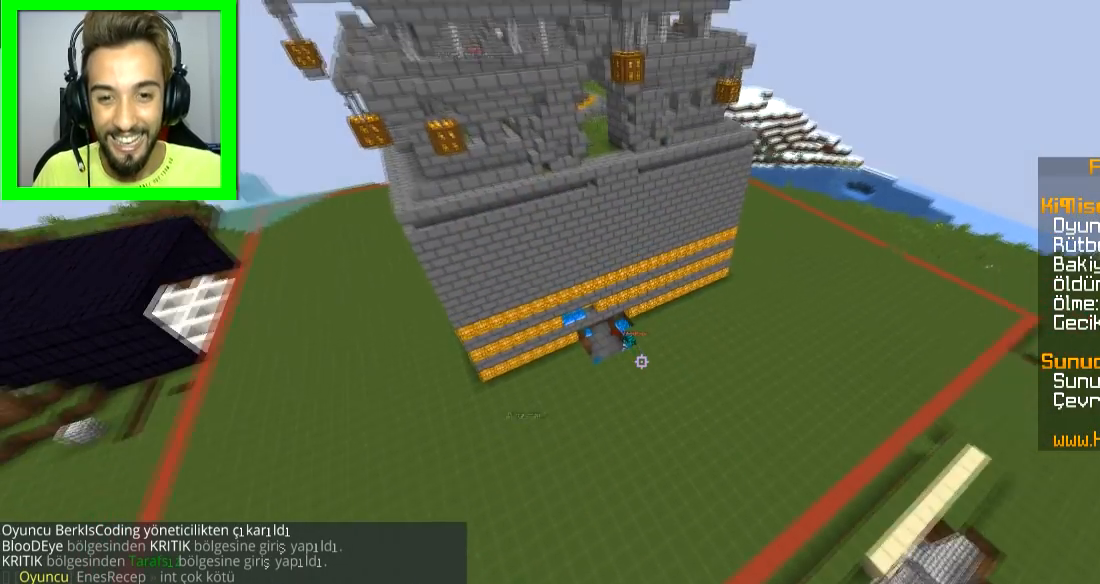
{"keys": ["w"], "mouse": [], "events": [[250, "a", "up"]]}
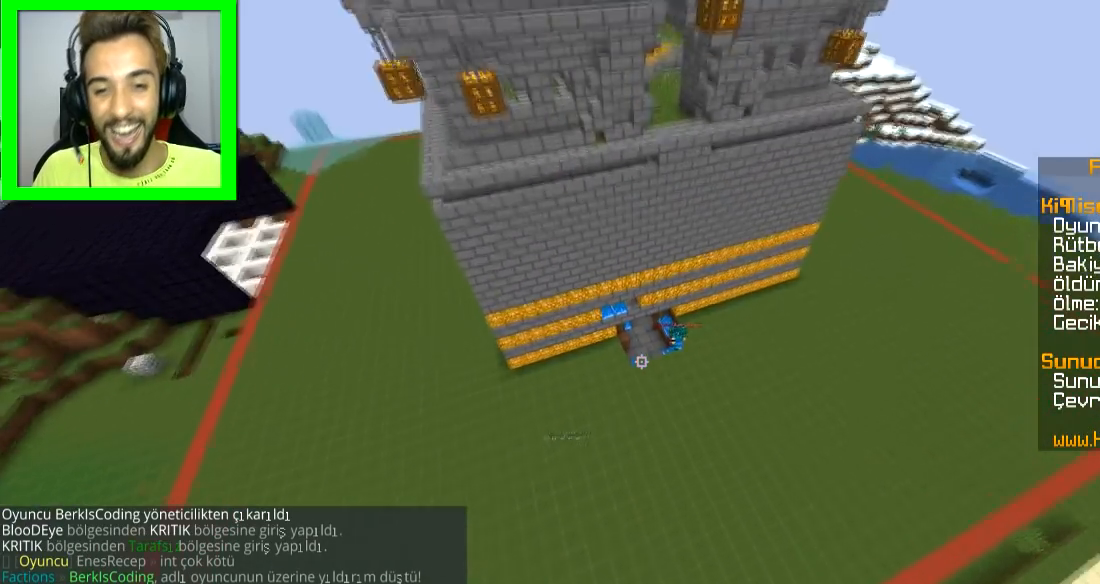
{"keys": [], "mouse": [], "events": [[50, "w", "up"]]}